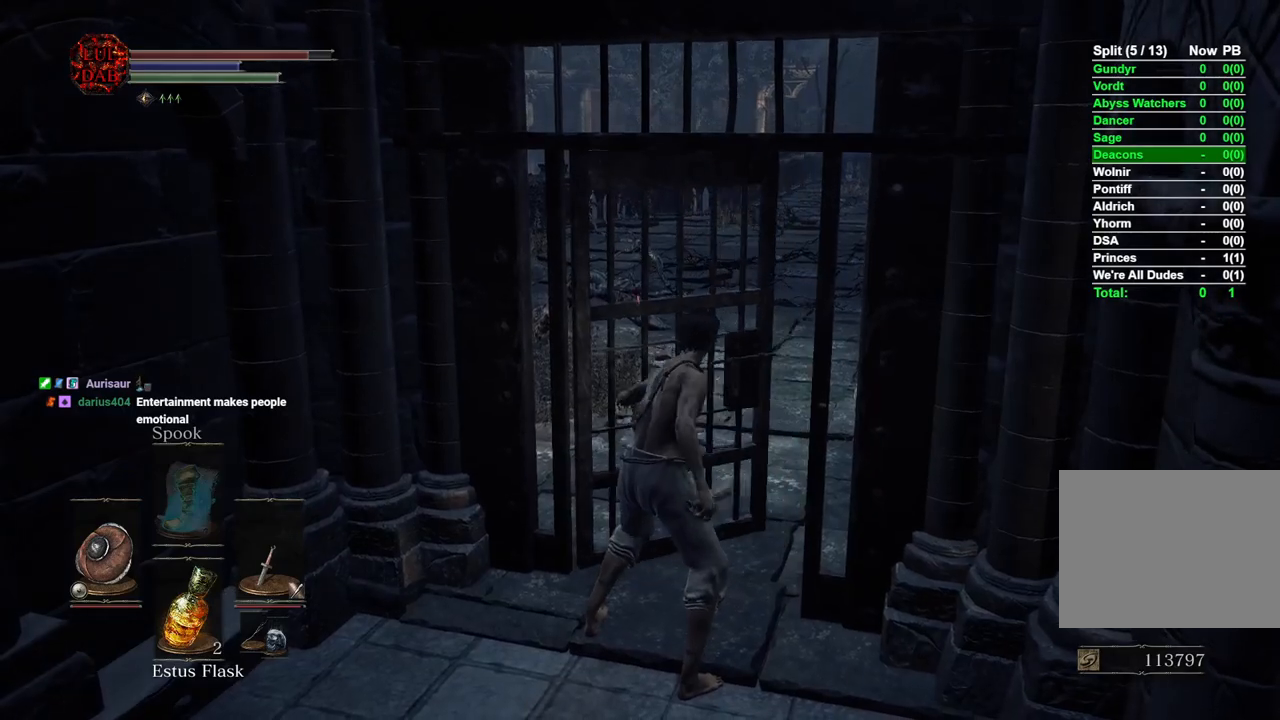
Gameplay with a controller (PlayStation layout); each line is a JSON object with the inputs held at the frame after it. "events" lists button and stick changes between this image and that frame as [ms after this image, input, new state], when the widget could be followed in between.
{"buttons": [], "left_stick": "center", "right_stick": "center", "events": []}
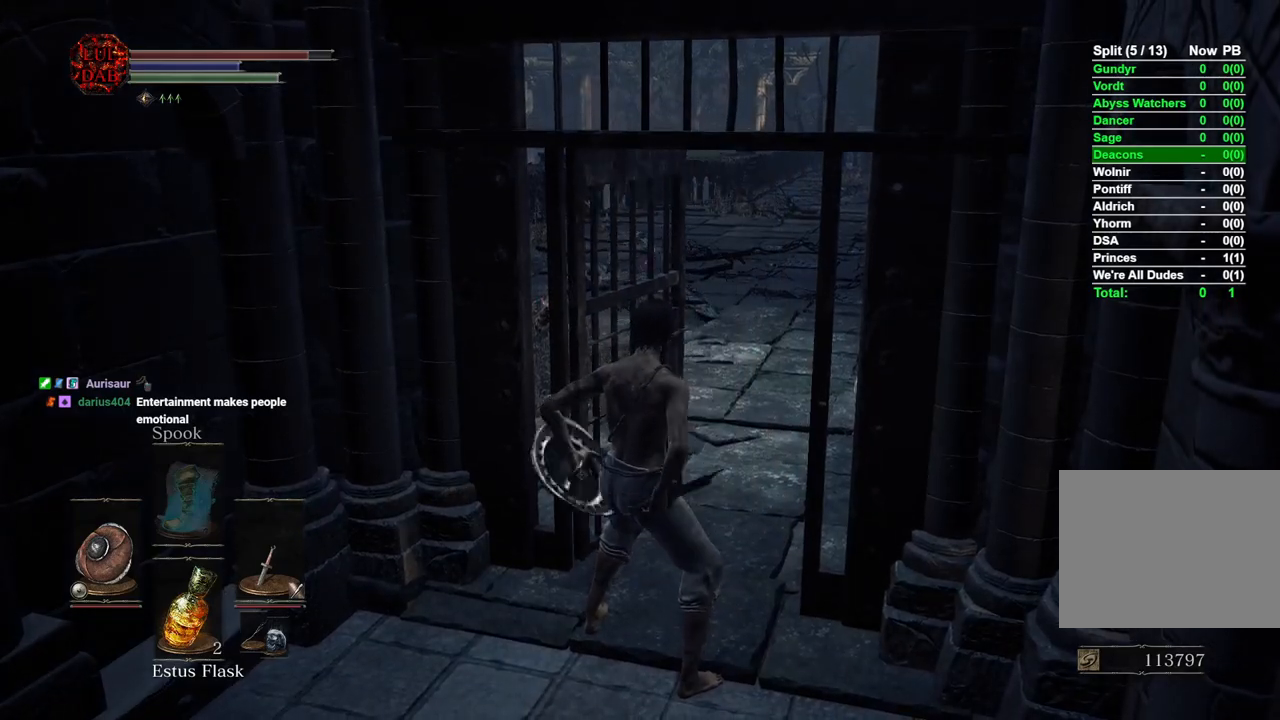
{"buttons": [], "left_stick": "center", "right_stick": "center", "events": []}
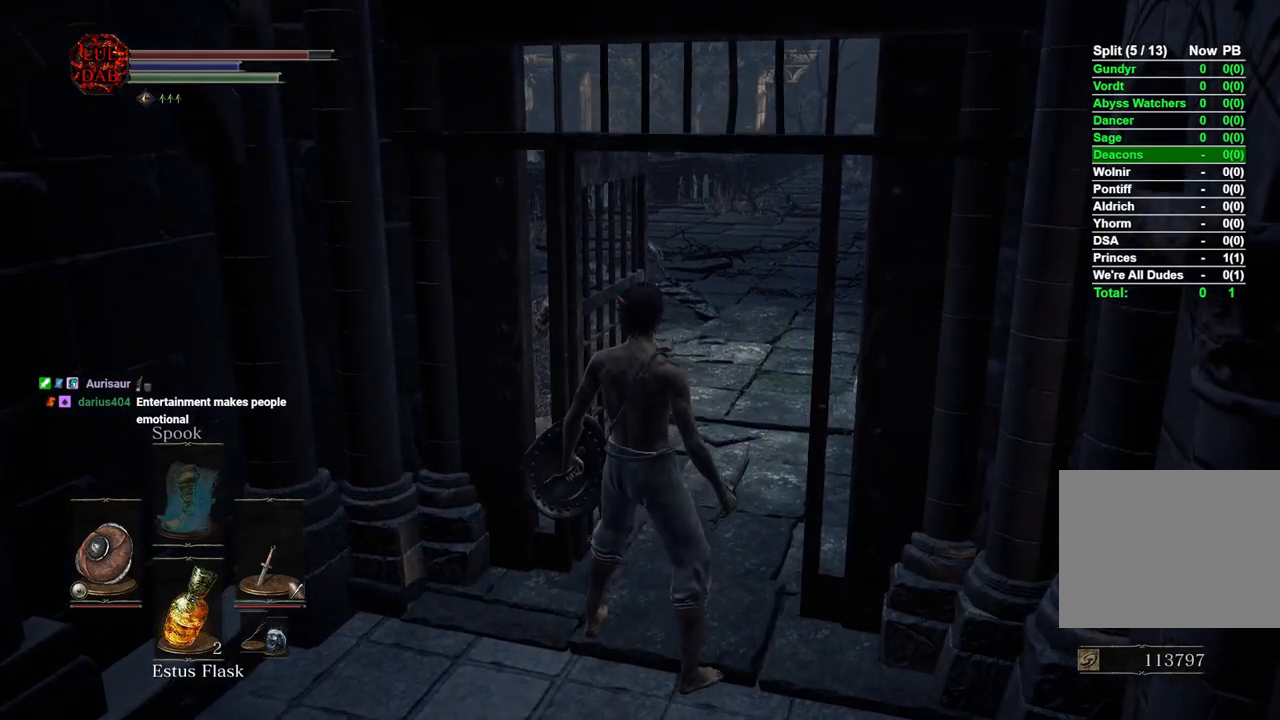
{"buttons": [], "left_stick": "center", "right_stick": "center", "events": []}
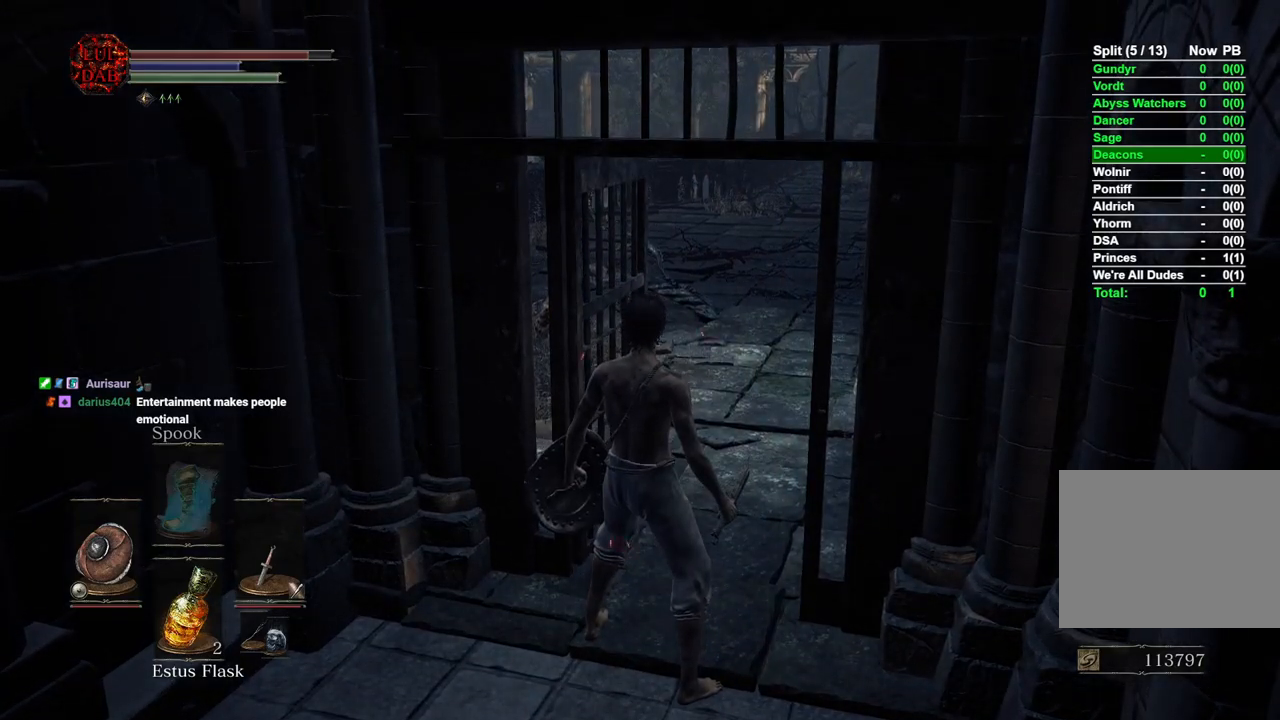
{"buttons": ["CIRCLE"], "left_stick": "up", "right_stick": "center", "events": [[83, "left_stick", "up"], [500, "CIRCLE", "down"]]}
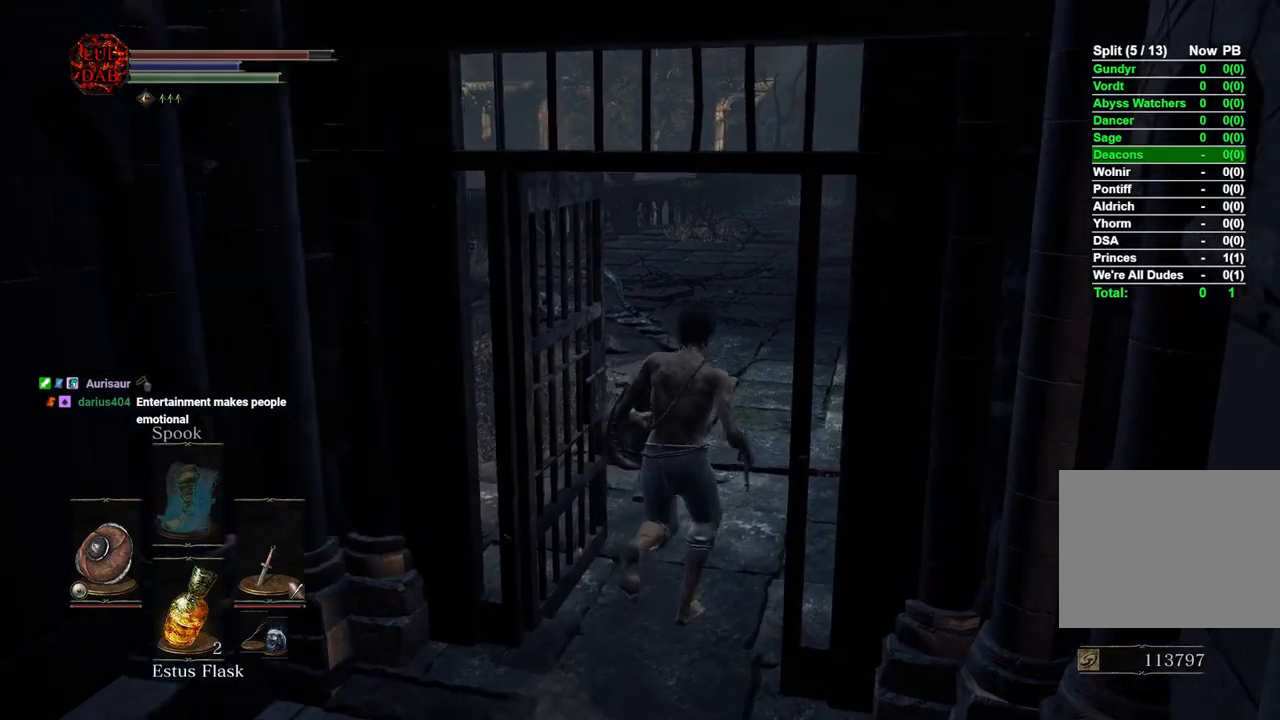
{"buttons": ["CIRCLE"], "left_stick": "up", "right_stick": "center", "events": []}
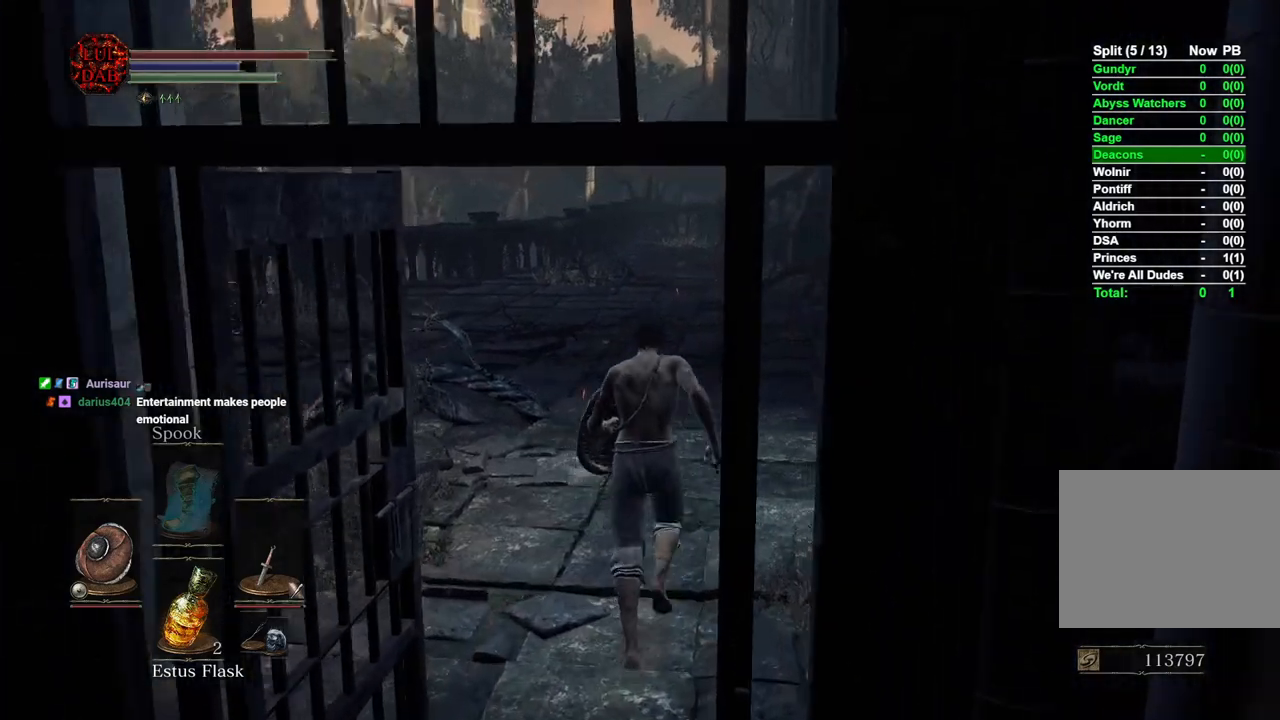
{"buttons": ["CIRCLE"], "left_stick": "up", "right_stick": "center", "events": []}
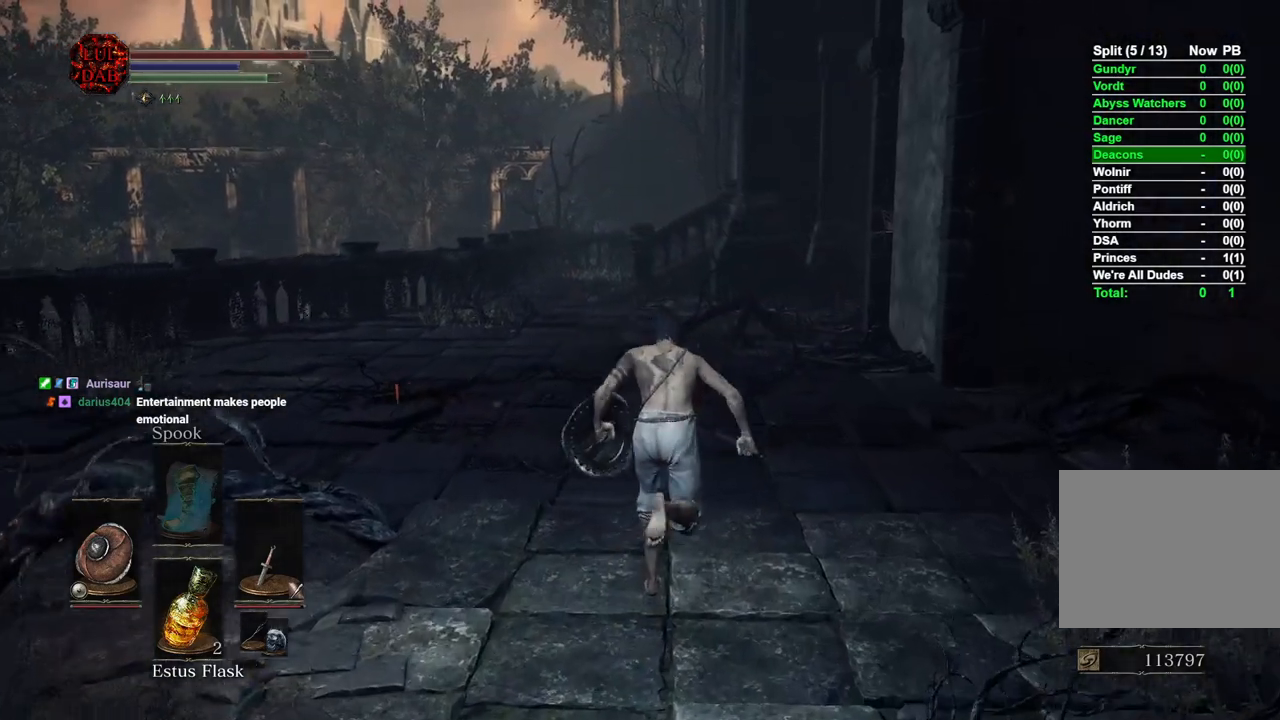
{"buttons": ["CIRCLE"], "left_stick": "up", "right_stick": "center", "events": []}
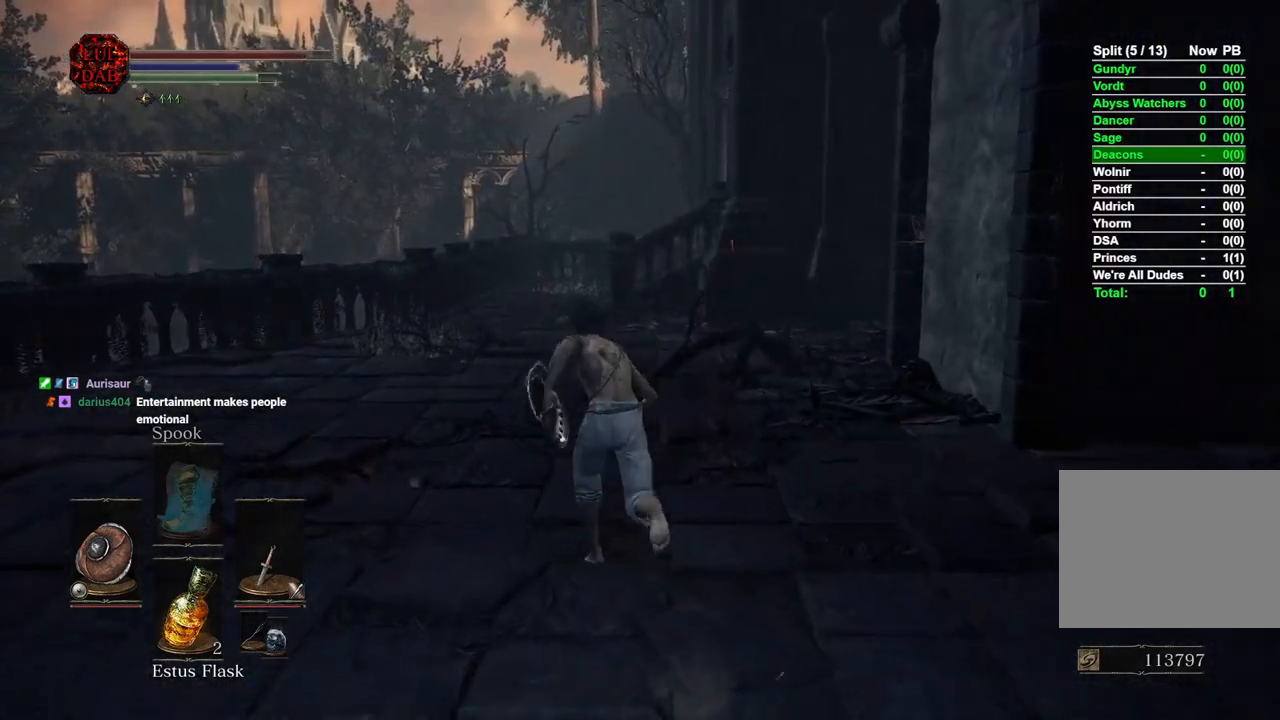
{"buttons": ["CIRCLE"], "left_stick": "up", "right_stick": "center", "events": []}
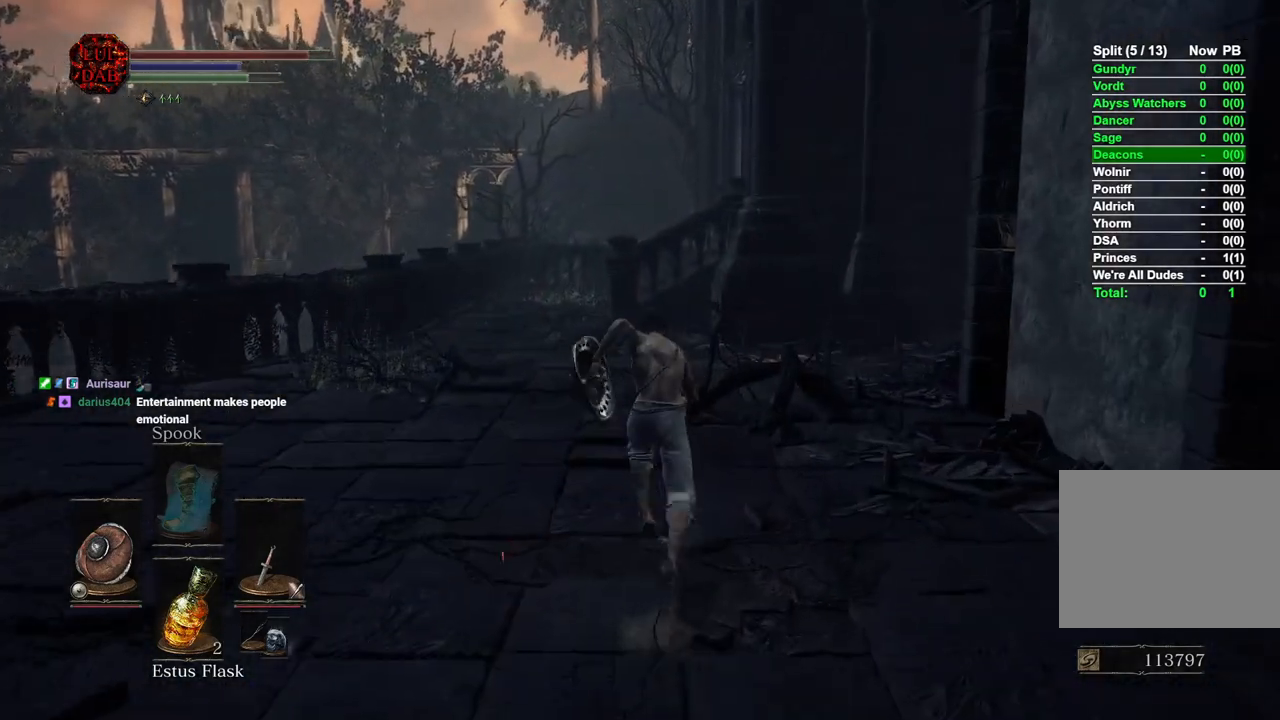
{"buttons": ["CIRCLE"], "left_stick": "up", "right_stick": "center", "events": []}
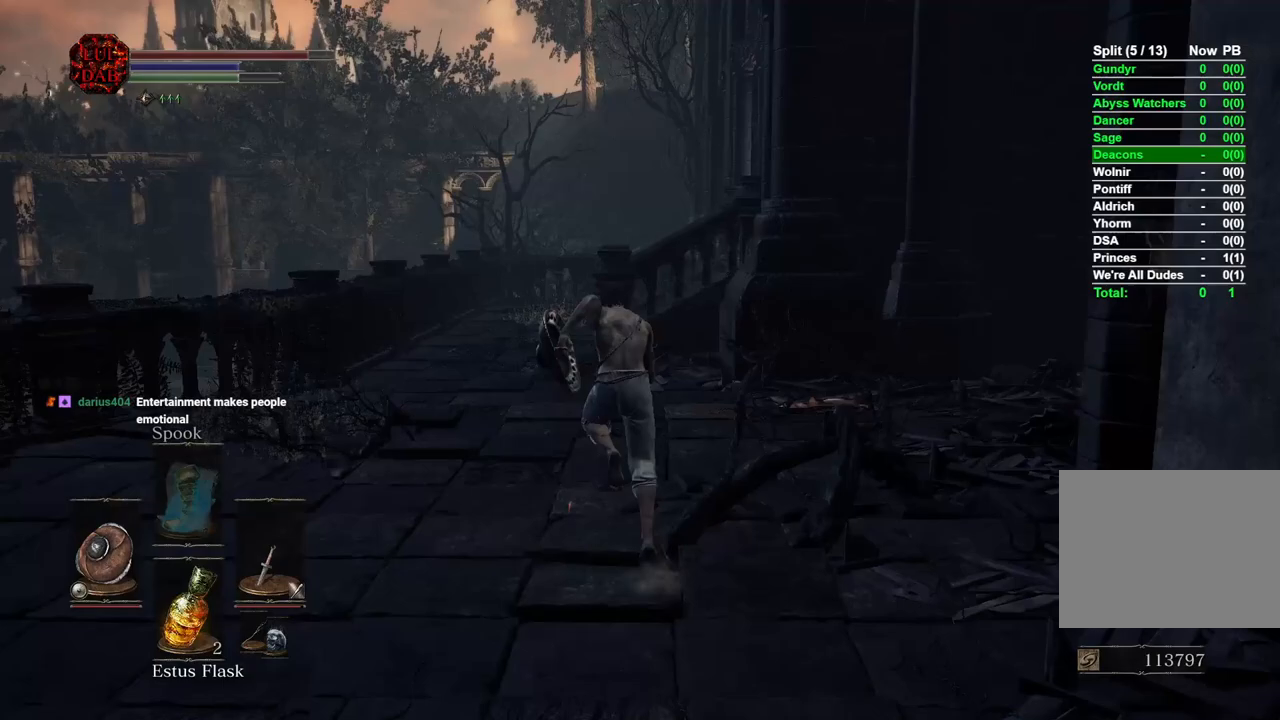
{"buttons": ["CIRCLE"], "left_stick": "up", "right_stick": "center", "events": []}
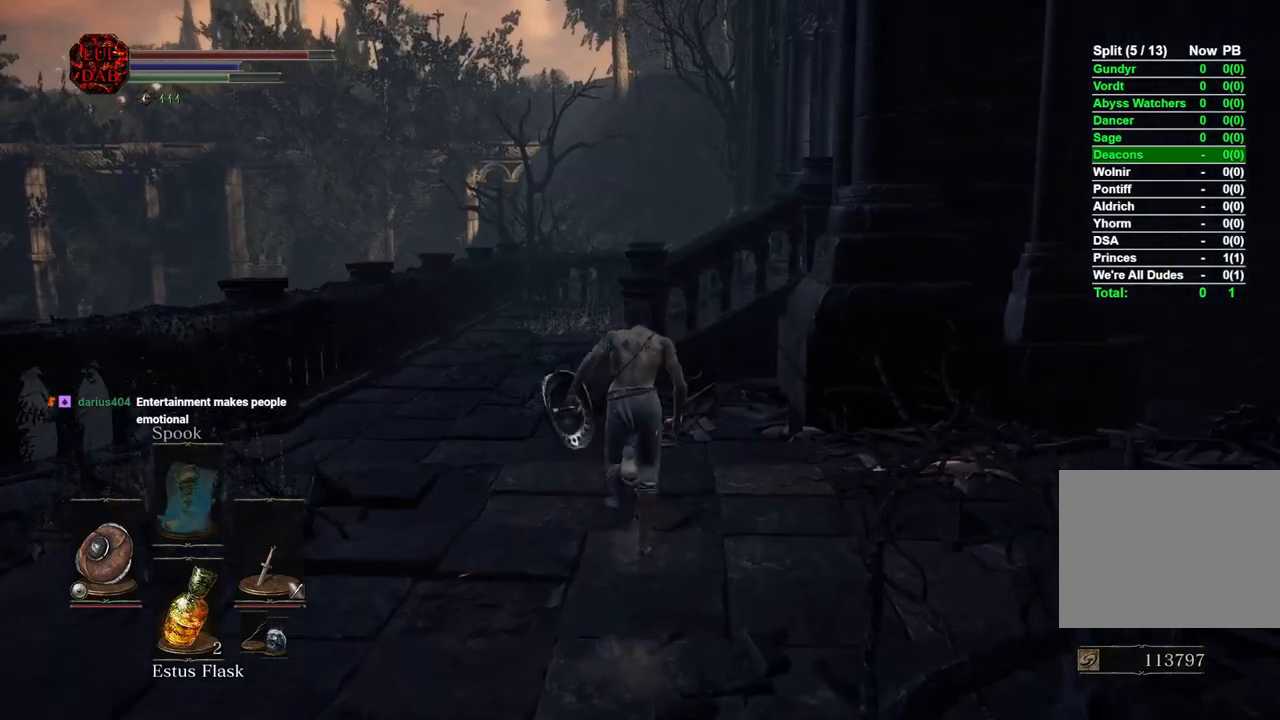
{"buttons": ["CIRCLE"], "left_stick": "up", "right_stick": "center", "events": [[67, "CIRCLE", "up"], [283, "CIRCLE", "down"]]}
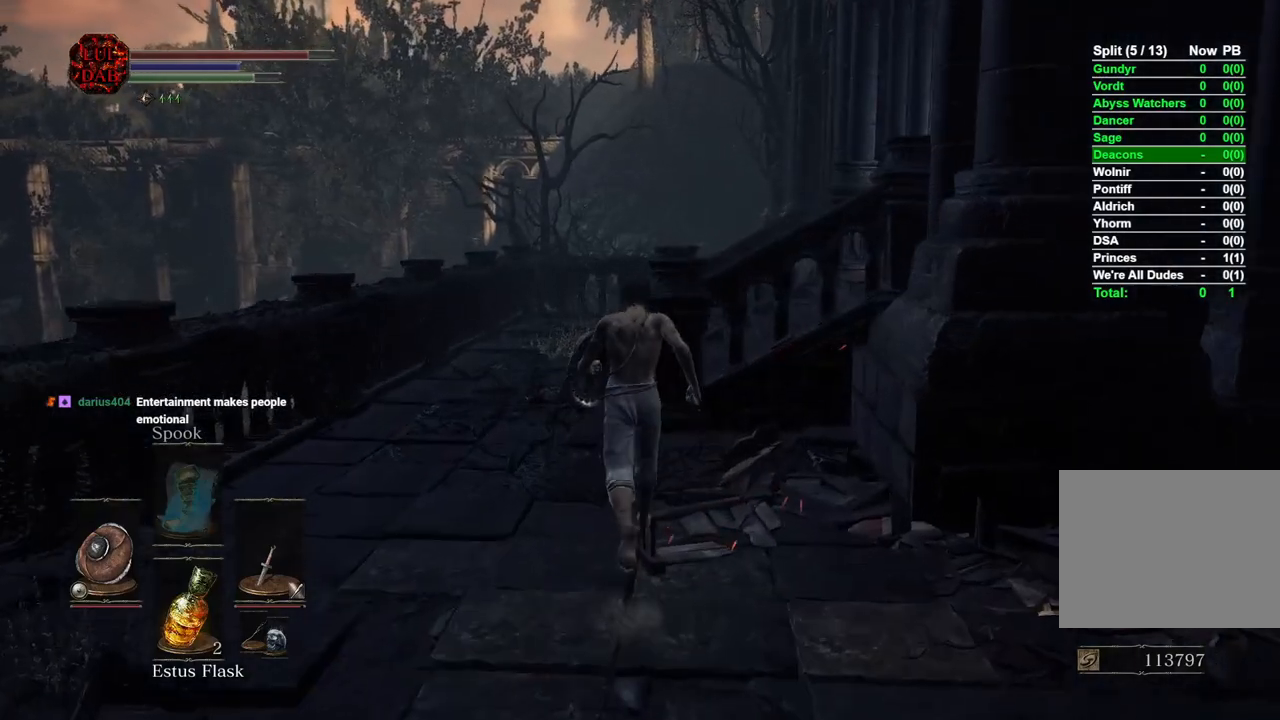
{"buttons": ["CIRCLE"], "left_stick": "up", "right_stick": "center", "events": []}
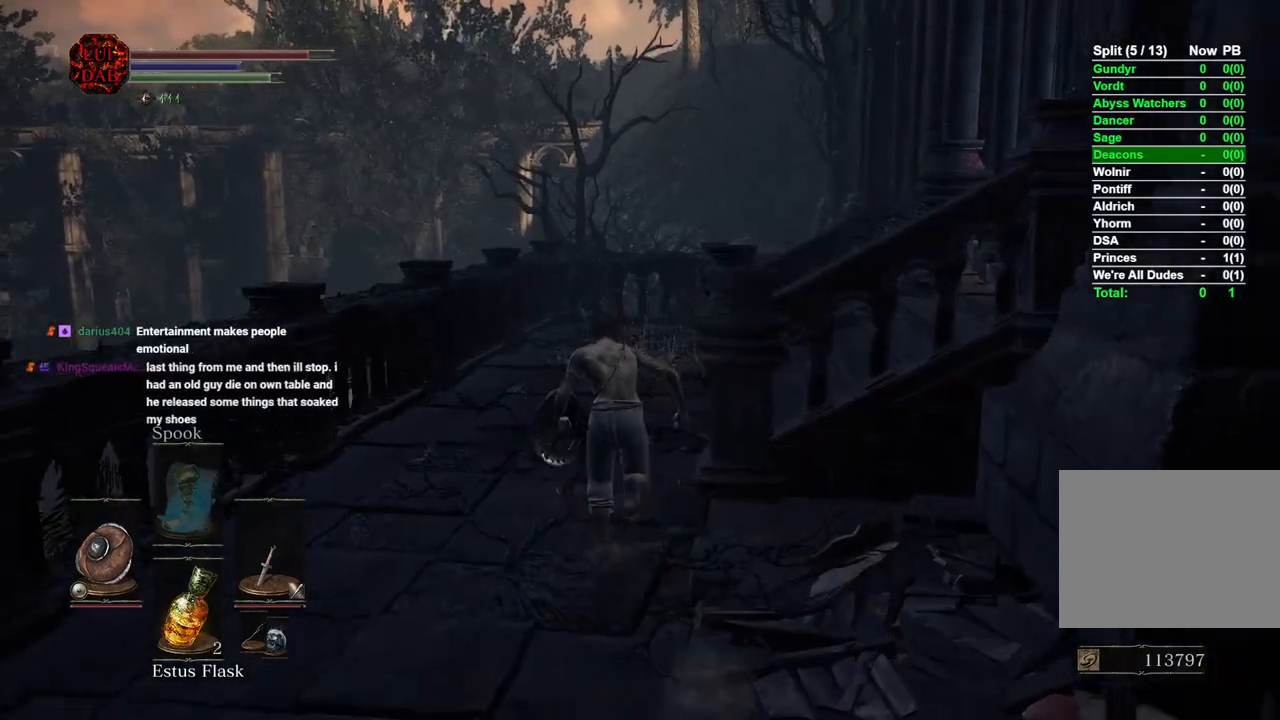
{"buttons": ["CIRCLE"], "left_stick": "up", "right_stick": "right", "events": [[400, "right_stick", "right"]]}
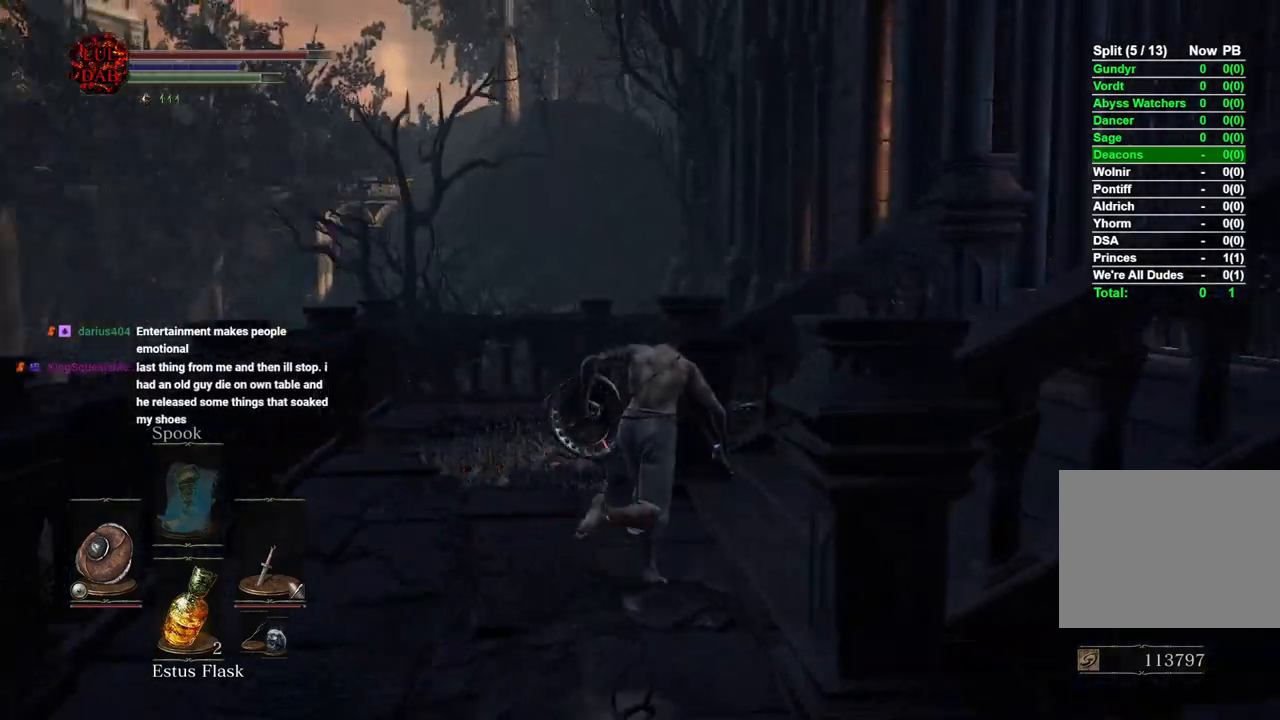
{"buttons": ["CIRCLE"], "left_stick": "up", "right_stick": "right", "events": []}
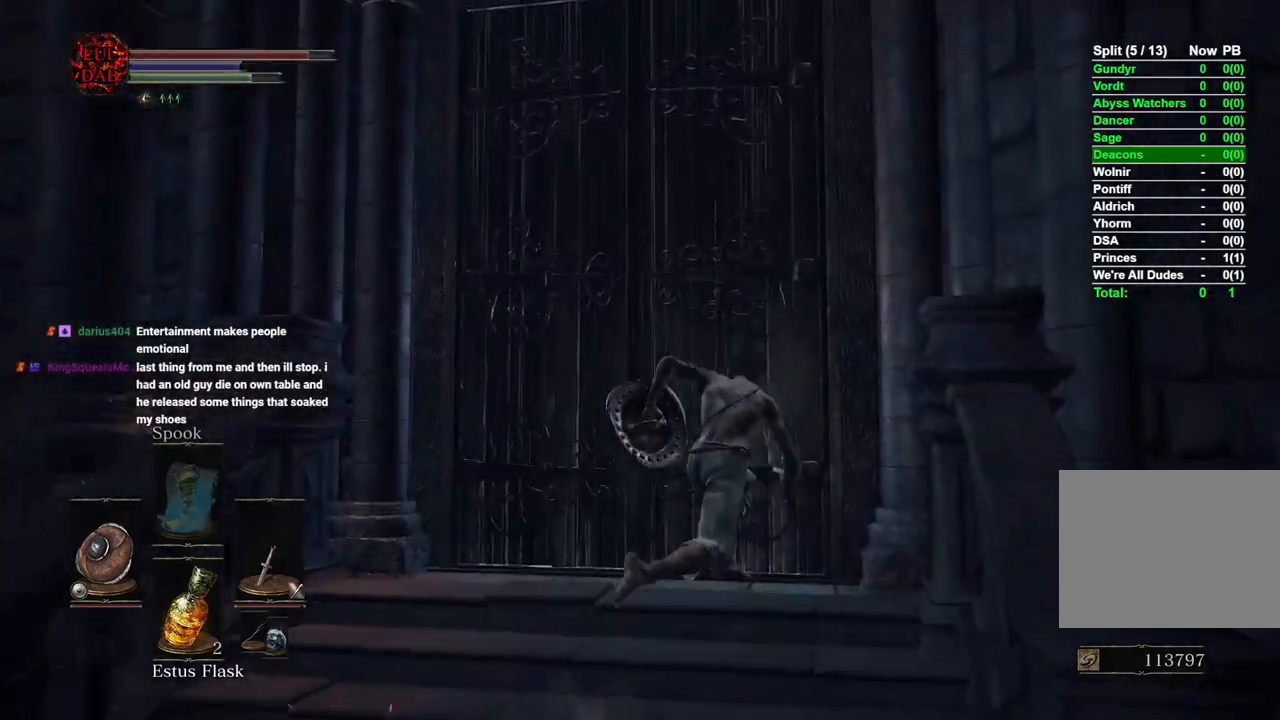
{"buttons": [], "left_stick": "up", "right_stick": "up-right", "events": [[50, "CROSS", "down"], [117, "CIRCLE", "up"], [150, "CROSS", "up"], [233, "CROSS", "down"], [300, "CROSS", "up"], [367, "CROSS", "down"], [383, "right_stick", "up-right"], [450, "CROSS", "up"]]}
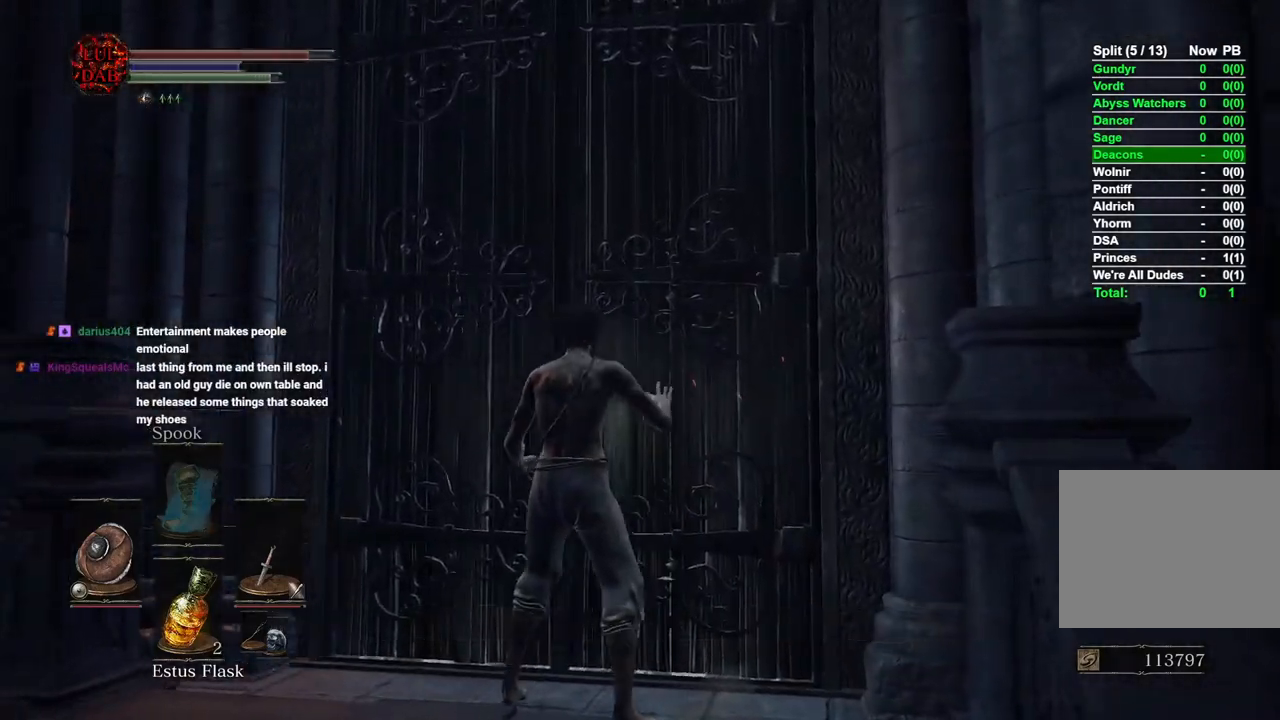
{"buttons": [], "left_stick": "center", "right_stick": "center", "events": [[17, "CROSS", "down"], [100, "CROSS", "up"], [150, "left_stick", "center"], [183, "CROSS", "down"], [200, "right_stick", "center"], [300, "CROSS", "up"], [350, "CROSS", "down"], [467, "CROSS", "up"]]}
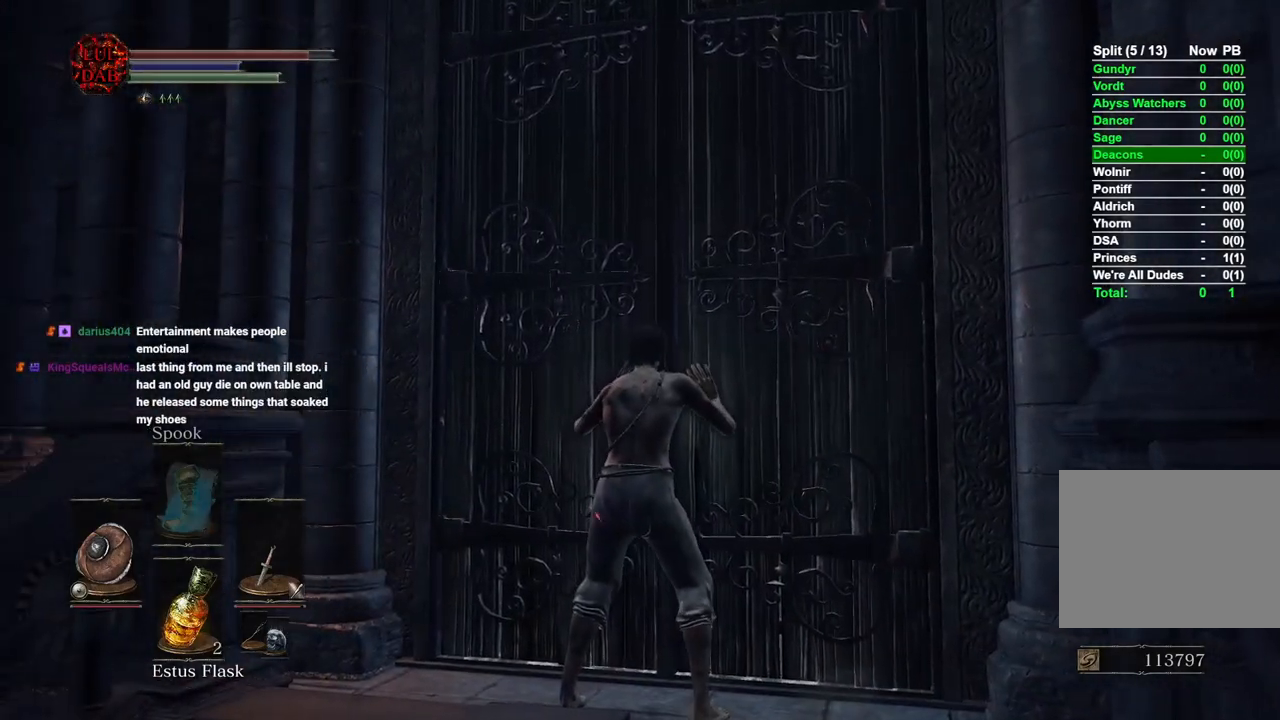
{"buttons": [], "left_stick": "center", "right_stick": "center", "events": []}
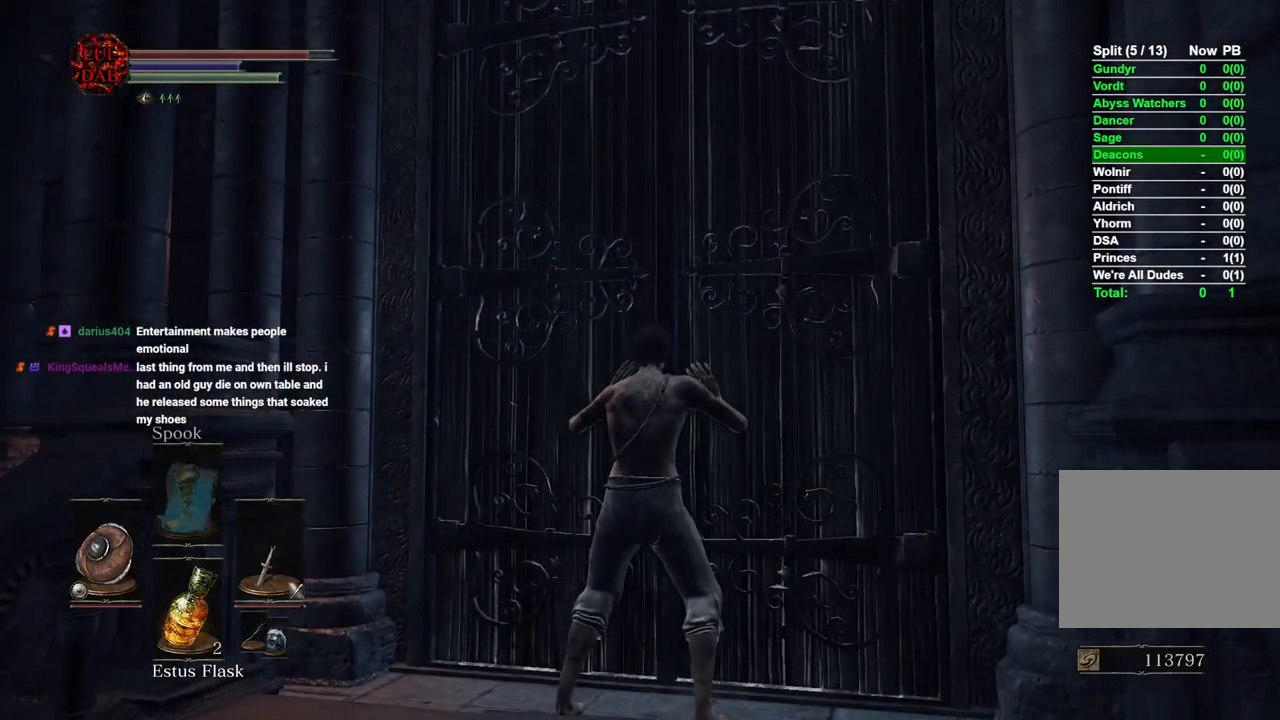
{"buttons": [], "left_stick": "center", "right_stick": "center", "events": []}
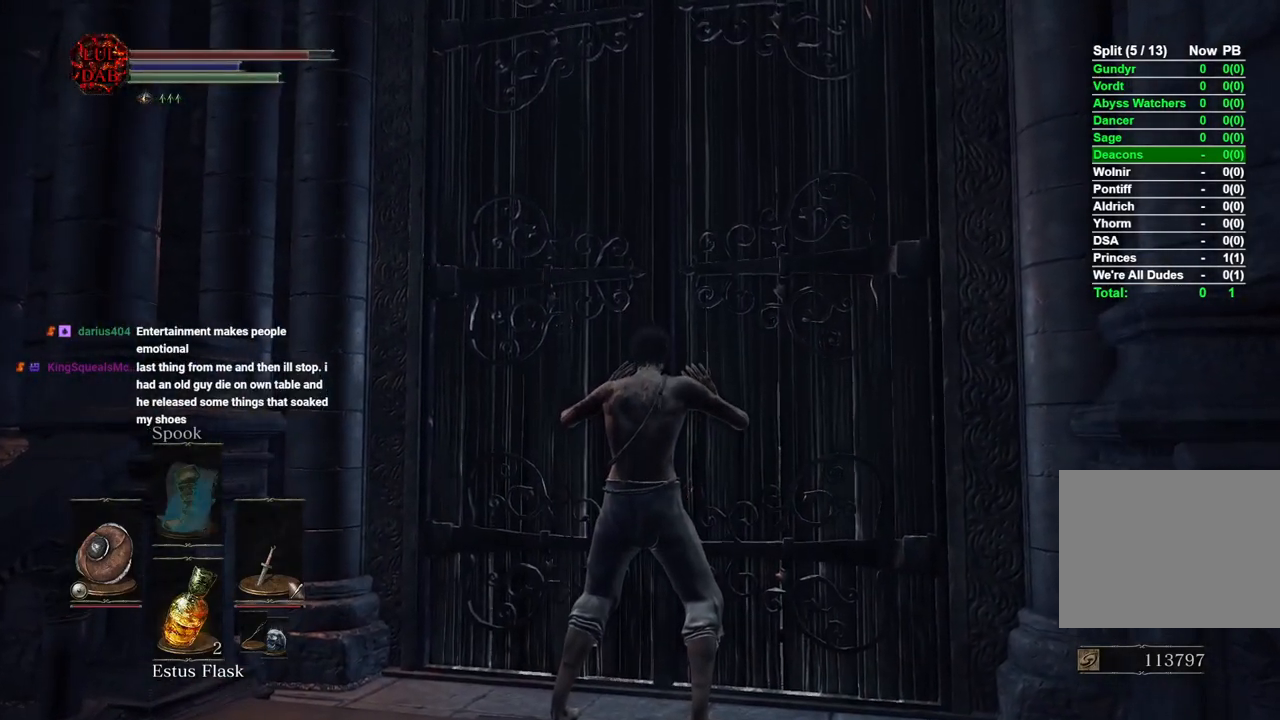
{"buttons": [], "left_stick": "center", "right_stick": "center", "events": []}
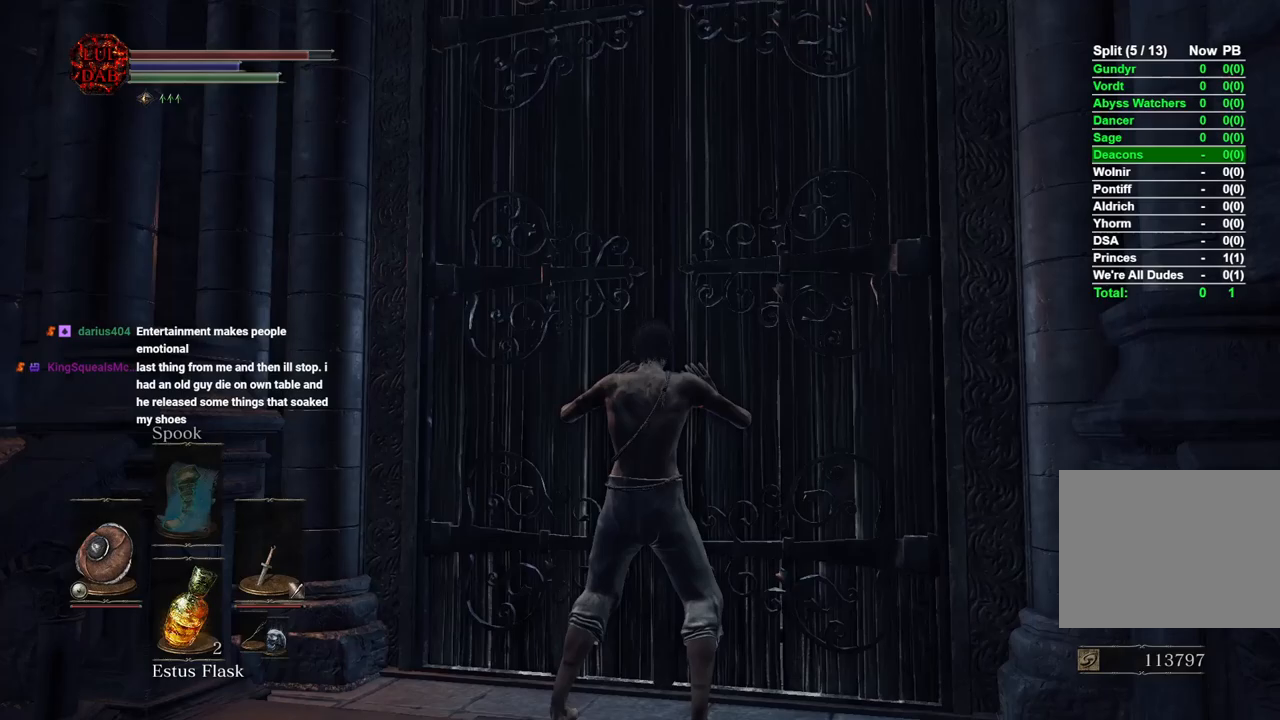
{"buttons": [], "left_stick": "center", "right_stick": "center", "events": []}
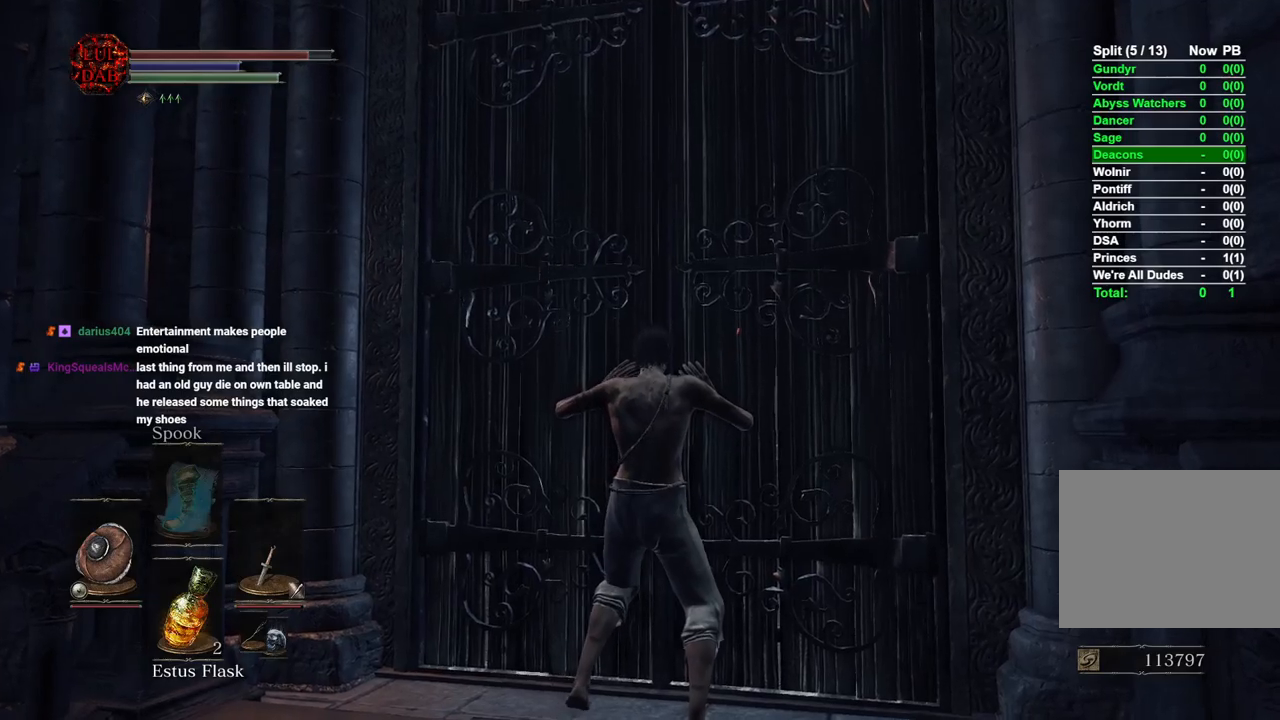
{"buttons": [], "left_stick": "center", "right_stick": "center", "events": []}
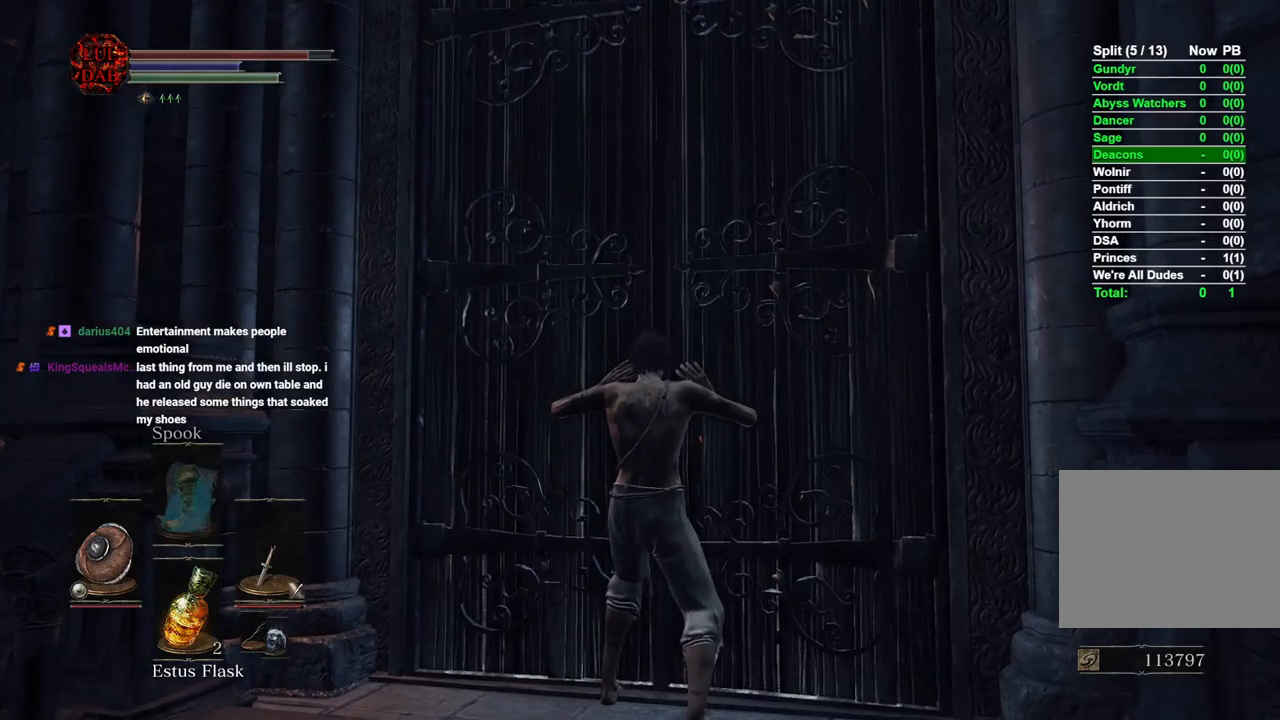
{"buttons": [], "left_stick": "center", "right_stick": "center", "events": []}
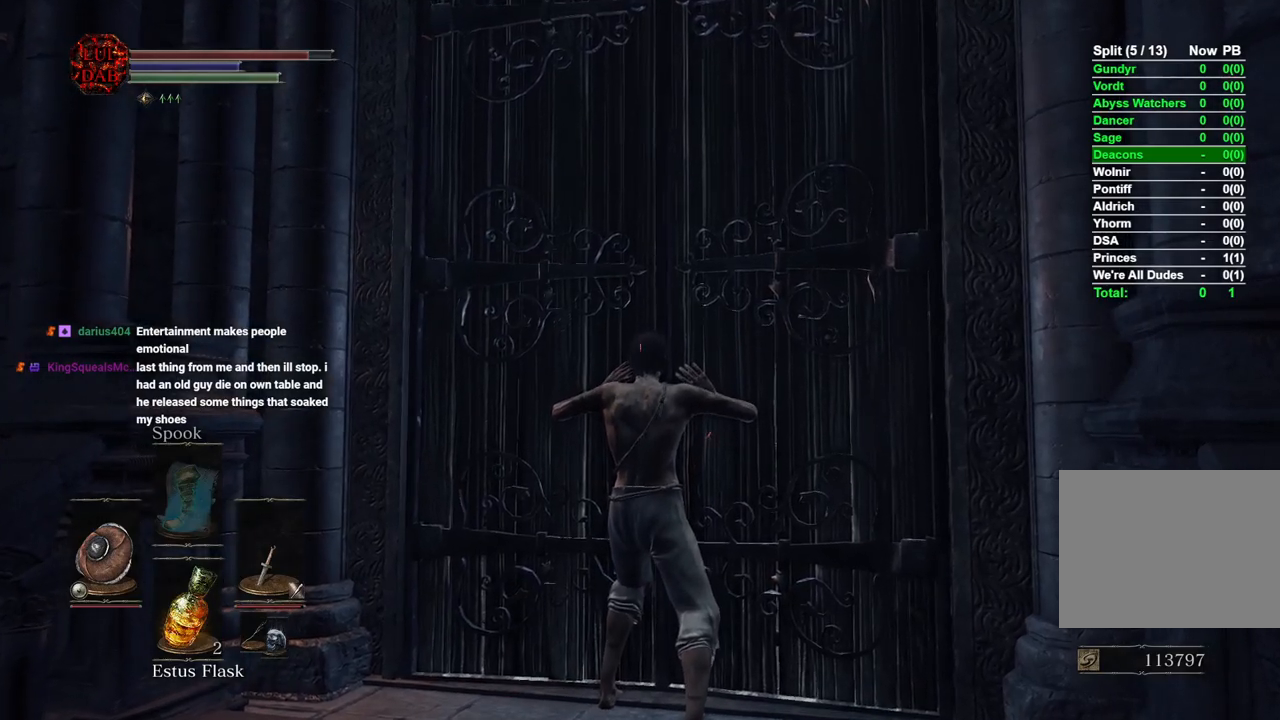
{"buttons": [], "left_stick": "center", "right_stick": "center", "events": []}
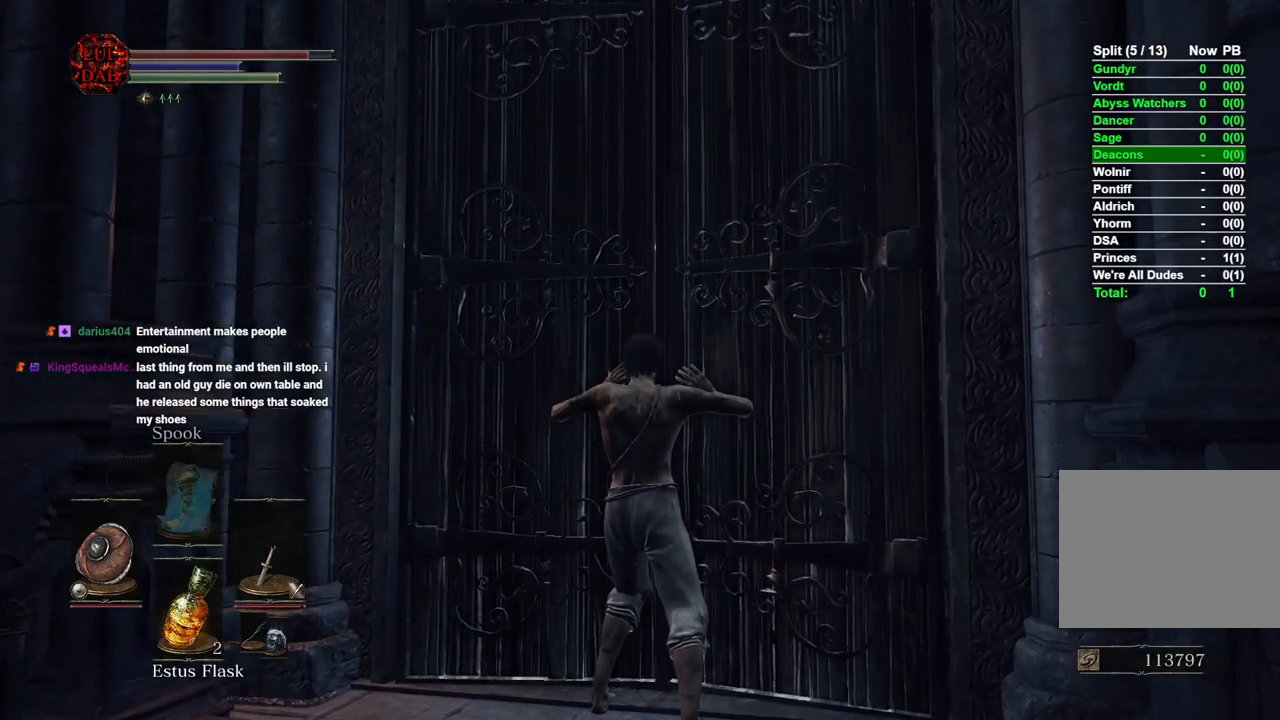
{"buttons": [], "left_stick": "center", "right_stick": "center", "events": []}
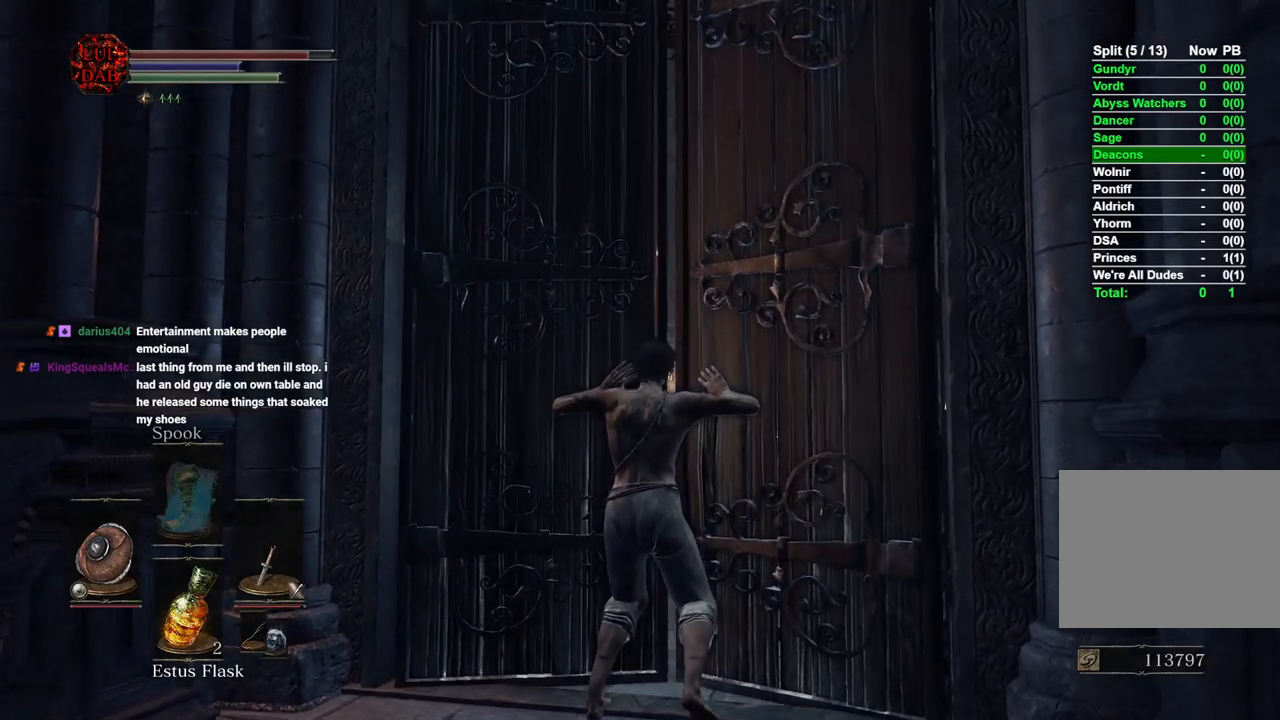
{"buttons": [], "left_stick": "up", "right_stick": "down", "events": [[483, "left_stick", "up"], [500, "right_stick", "down"]]}
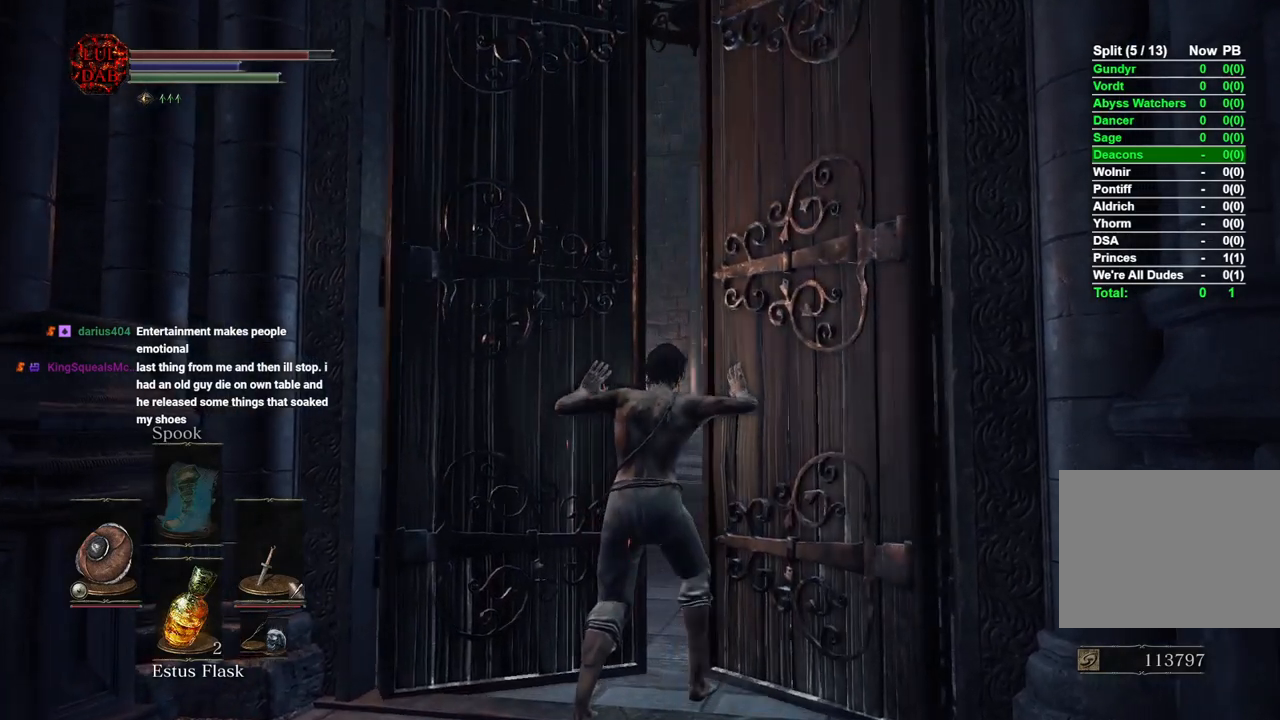
{"buttons": [], "left_stick": "up", "right_stick": "center", "events": [[150, "right_stick", "center"], [367, "CIRCLE", "down"], [433, "CIRCLE", "up"]]}
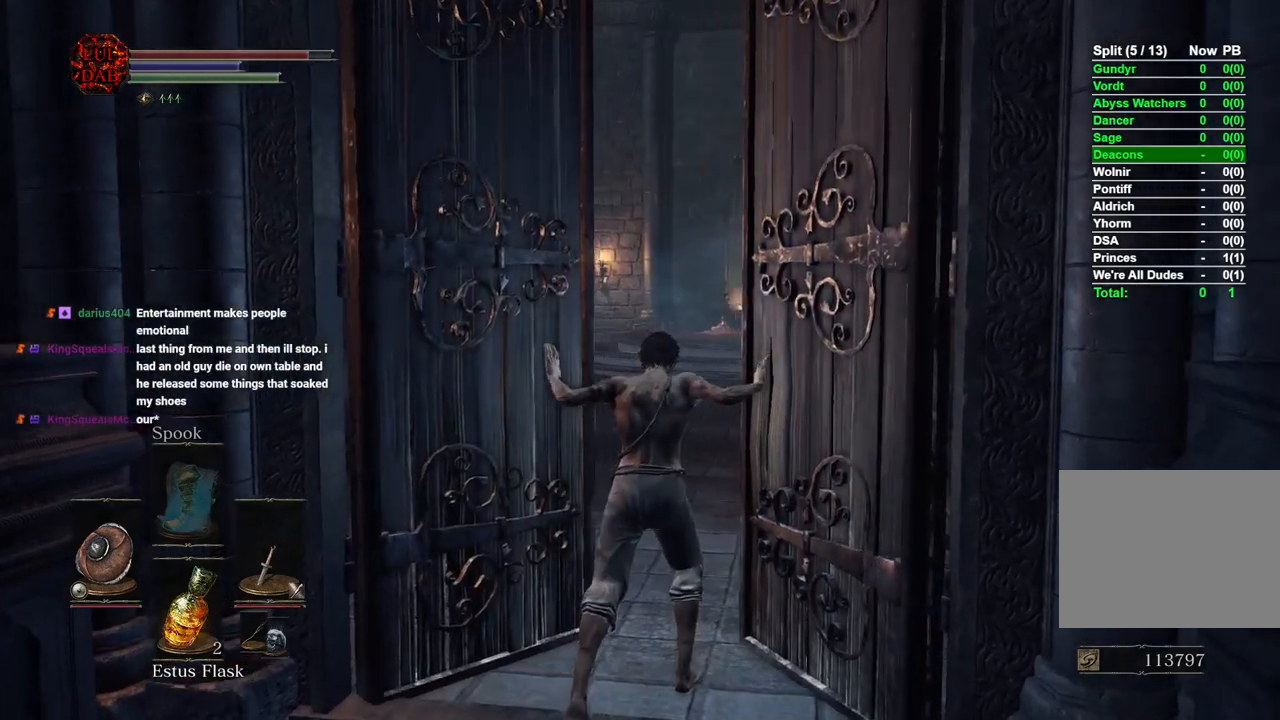
{"buttons": [], "left_stick": "up", "right_stick": "center", "events": [[50, "CIRCLE", "down"], [133, "CIRCLE", "up"], [217, "CIRCLE", "down"], [317, "CIRCLE", "up"], [400, "CIRCLE", "down"], [500, "CIRCLE", "up"]]}
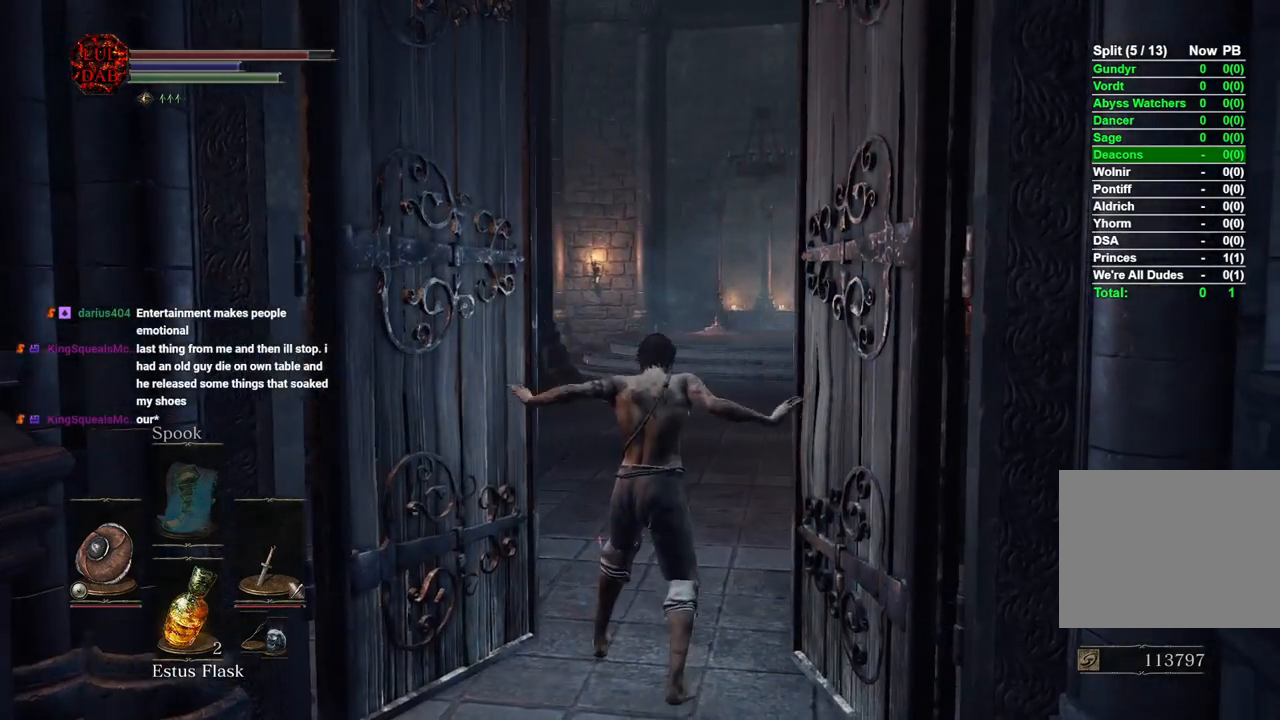
{"buttons": ["CIRCLE"], "left_stick": "up", "right_stick": "center", "events": [[83, "CIRCLE", "down"], [167, "CIRCLE", "up"], [267, "CIRCLE", "down"], [367, "CIRCLE", "up"], [467, "CIRCLE", "down"]]}
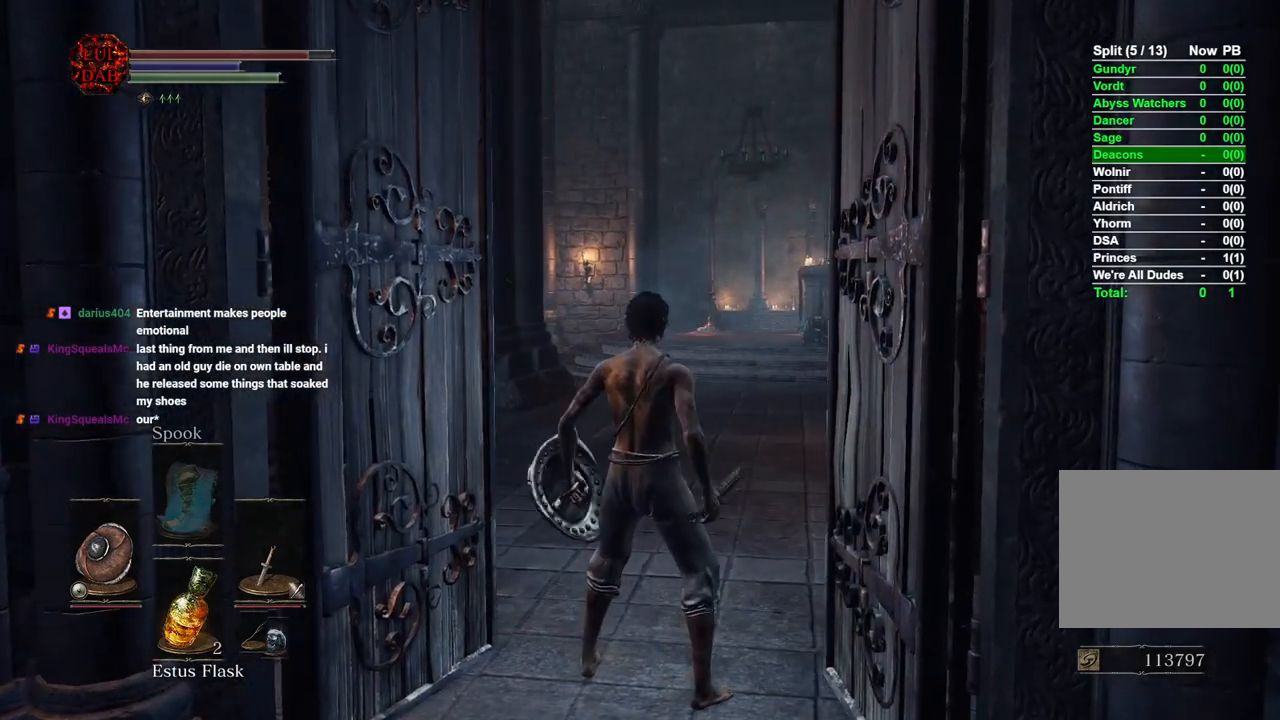
{"buttons": ["CIRCLE"], "left_stick": "up", "right_stick": "center", "events": [[50, "CIRCLE", "up"], [433, "CIRCLE", "down"]]}
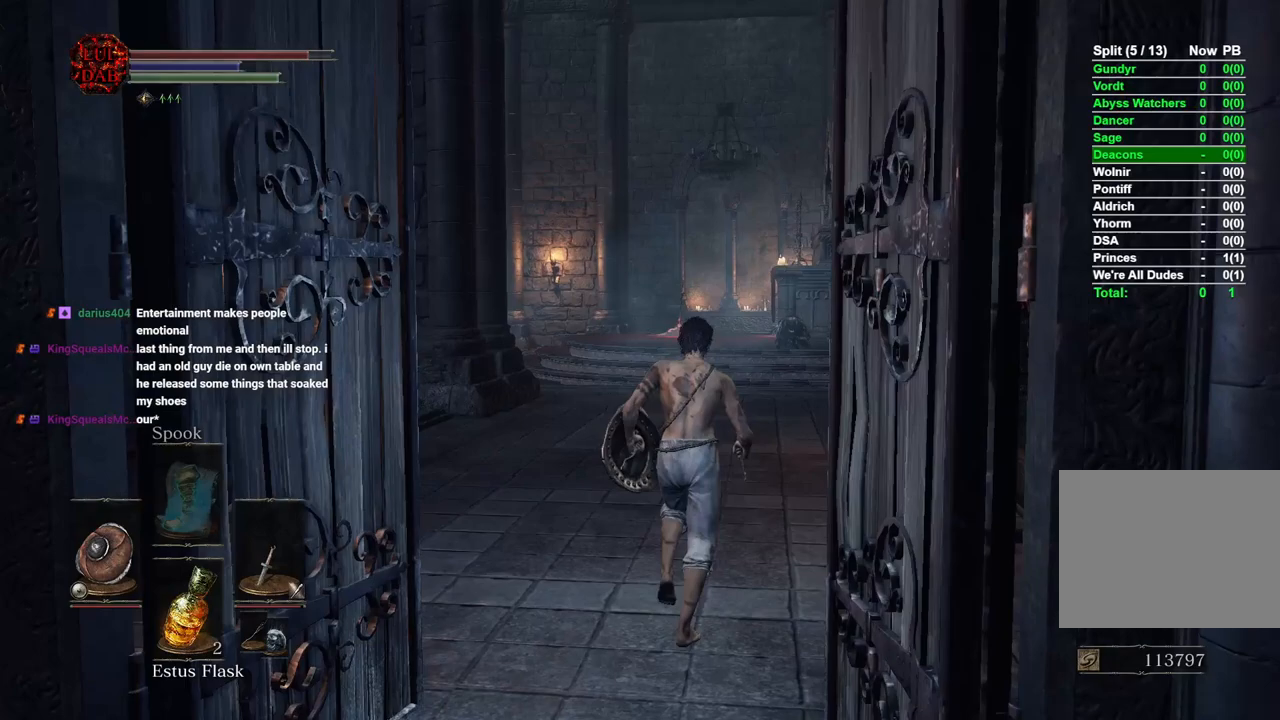
{"buttons": ["CIRCLE"], "left_stick": "up", "right_stick": "center", "events": []}
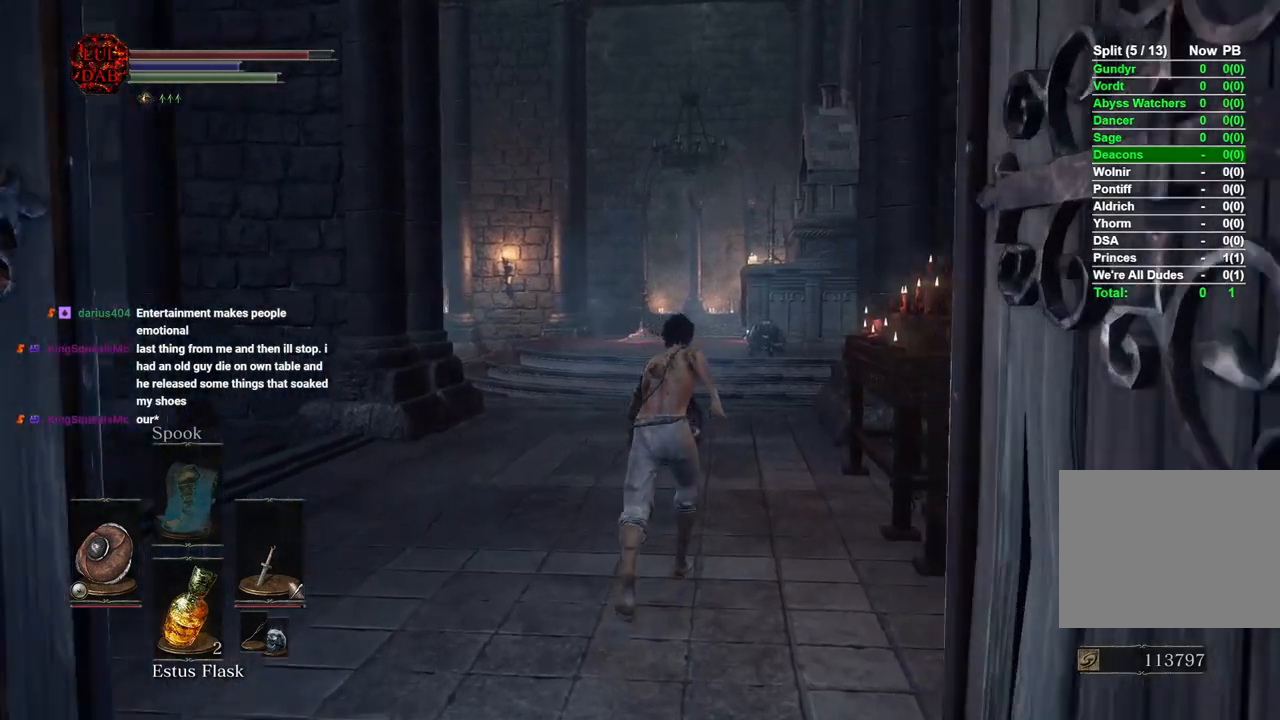
{"buttons": ["CIRCLE"], "left_stick": "up", "right_stick": "center", "events": []}